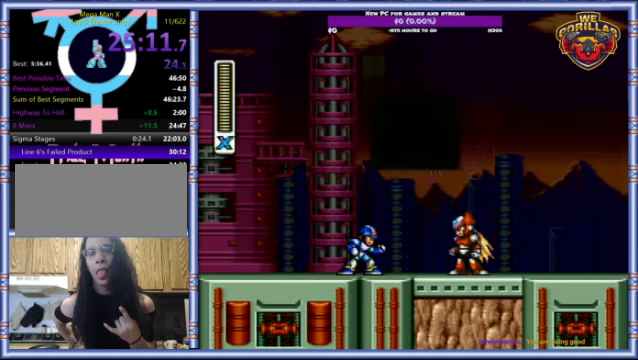
Gameplay with a controller (Nintendo layout); each line is a JSON object with the inputs held at the frame after it. "events" lists button and stick changes between this image and that frame as [ms after this image, input, new state], when the widget could be followed in between. Not read: L3 R3.
{"buttons": ["START"], "events": [[234, "START", "down"]]}
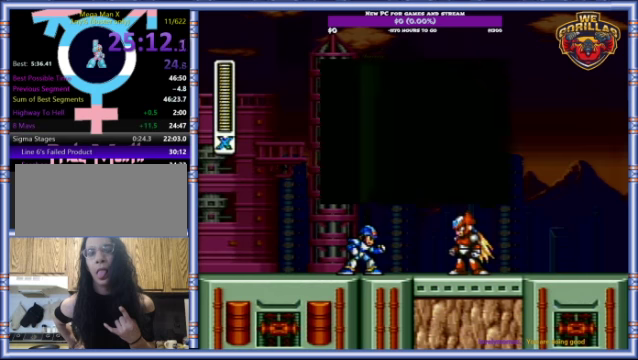
{"buttons": ["START"], "events": []}
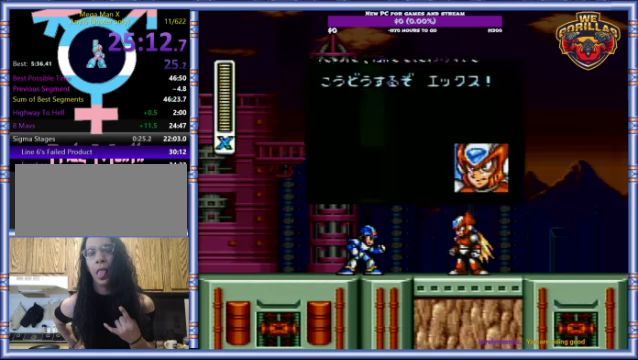
{"buttons": ["START"], "events": []}
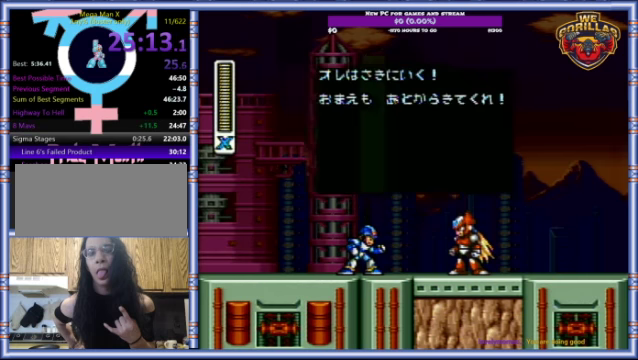
{"buttons": ["START"], "events": []}
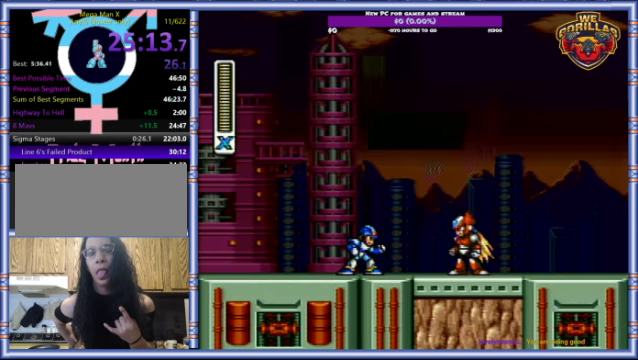
{"buttons": ["START"], "events": []}
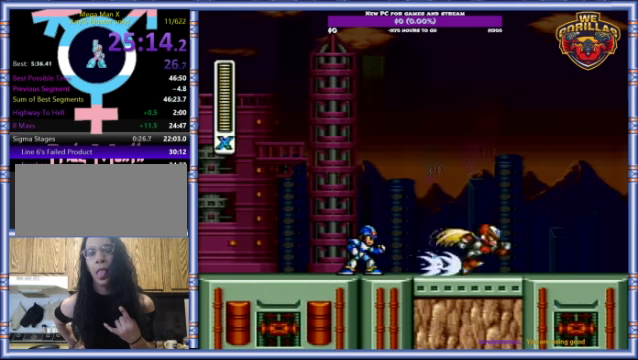
{"buttons": [], "events": [[234, "START", "up"]]}
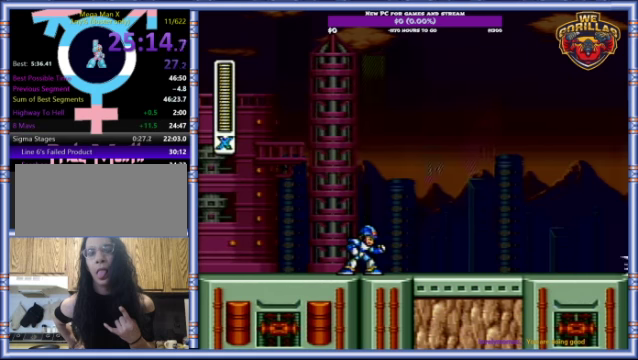
{"buttons": ["R1", "DPAD_RIGHT"], "events": [[134, "DPAD_RIGHT", "down"], [334, "R1", "down"]]}
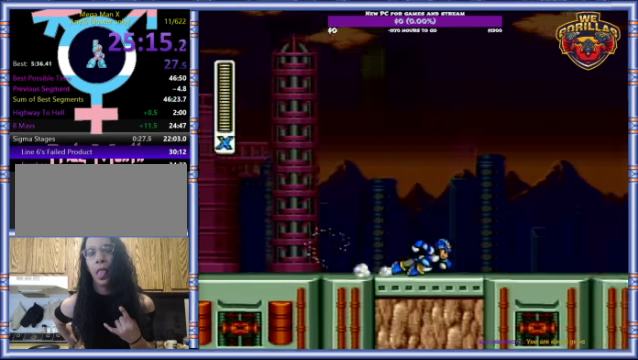
{"buttons": ["L1", "DPAD_RIGHT"], "events": [[167, "L1", "down"], [334, "R1", "up"]]}
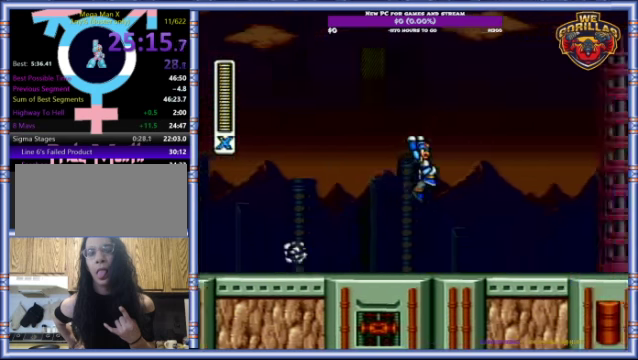
{"buttons": ["R1", "DPAD_RIGHT"], "events": [[234, "L1", "up"], [500, "R1", "down"]]}
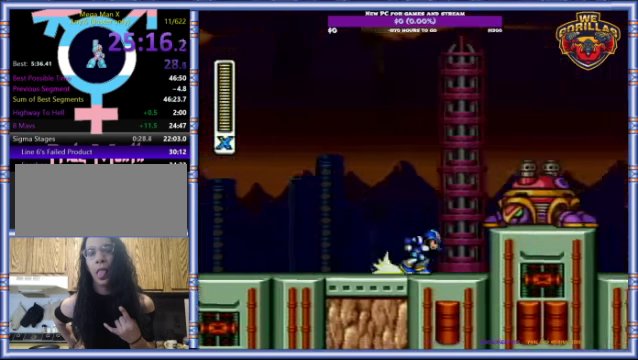
{"buttons": ["DPAD_RIGHT"], "events": [[67, "L1", "down"], [234, "R1", "up"], [434, "L1", "up"]]}
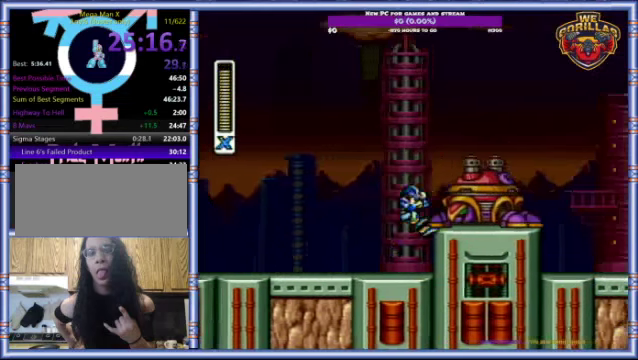
{"buttons": ["DPAD_RIGHT"], "events": [[300, "R1", "down"], [334, "L1", "down"], [500, "L1", "up"], [500, "R1", "up"]]}
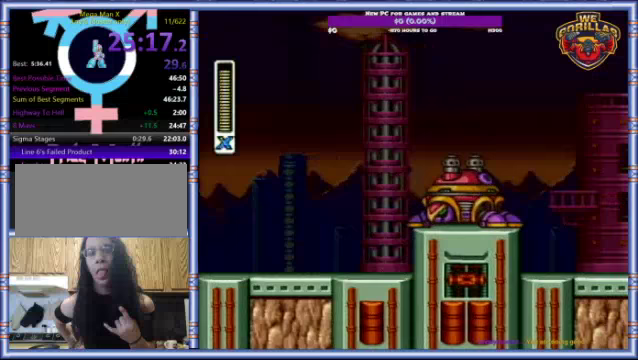
{"buttons": ["L1", "DPAD_RIGHT"], "events": [[267, "R1", "down"], [400, "L1", "down"], [500, "R1", "up"]]}
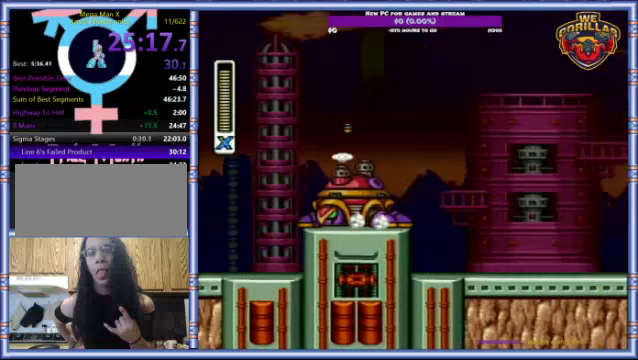
{"buttons": ["DPAD_RIGHT"], "events": [[333, "L1", "up"]]}
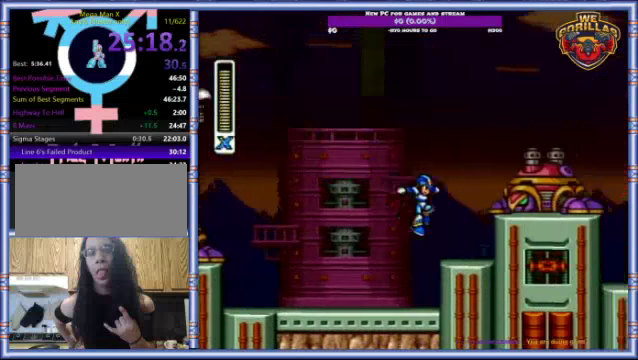
{"buttons": ["DPAD_RIGHT"], "events": [[233, "R1", "down"], [267, "L1", "down"], [400, "R1", "up"], [500, "L1", "up"]]}
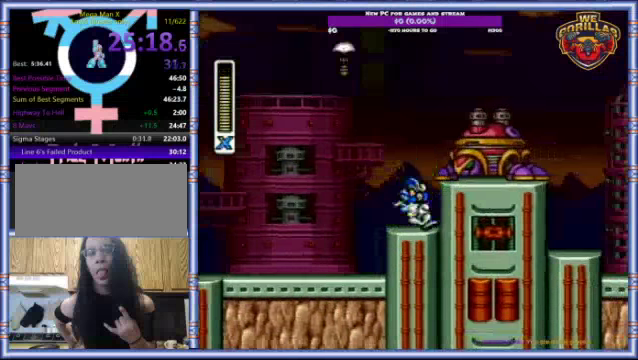
{"buttons": ["L1", "R1", "DPAD_RIGHT"], "events": [[367, "R1", "down"], [400, "L1", "down"]]}
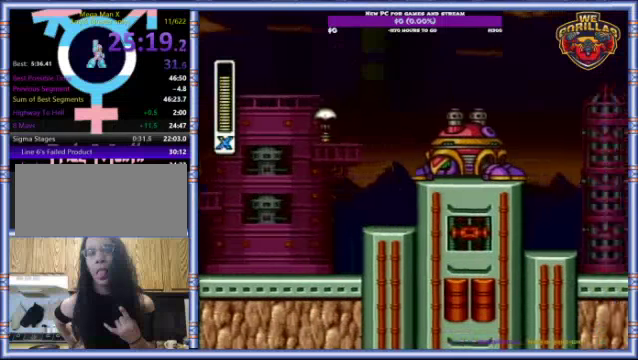
{"buttons": ["L1", "R1", "DPAD_RIGHT"], "events": [[100, "L1", "up"], [100, "R1", "up"], [300, "R1", "down"], [367, "L1", "down"]]}
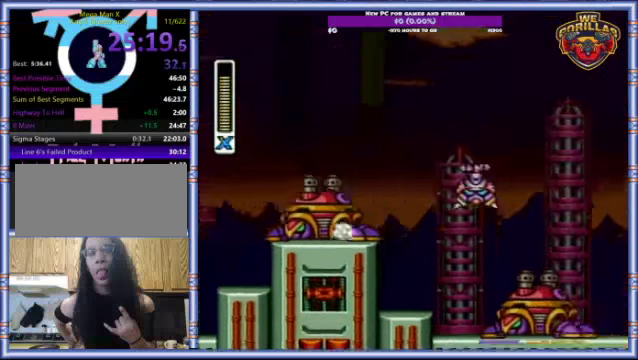
{"buttons": [], "events": [[33, "R1", "up"], [233, "L1", "up"], [433, "DPAD_RIGHT", "up"]]}
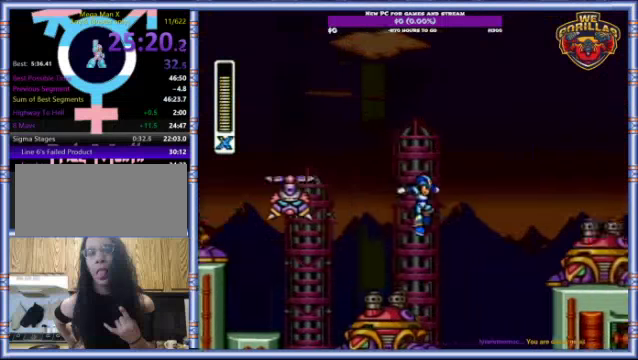
{"buttons": [], "events": []}
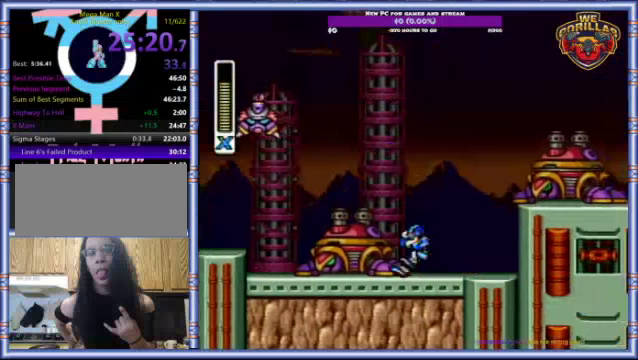
{"buttons": ["L1", "DPAD_RIGHT"], "events": [[33, "DPAD_RIGHT", "down"], [233, "R1", "down"], [267, "L1", "down"], [467, "R1", "up"]]}
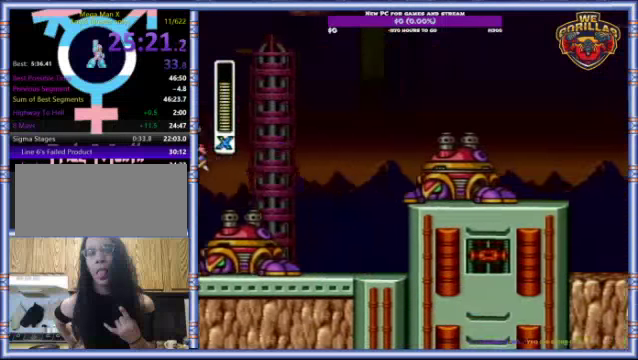
{"buttons": ["L1", "R1", "DPAD_RIGHT"], "events": [[133, "L1", "up"], [367, "R1", "down"], [500, "L1", "down"]]}
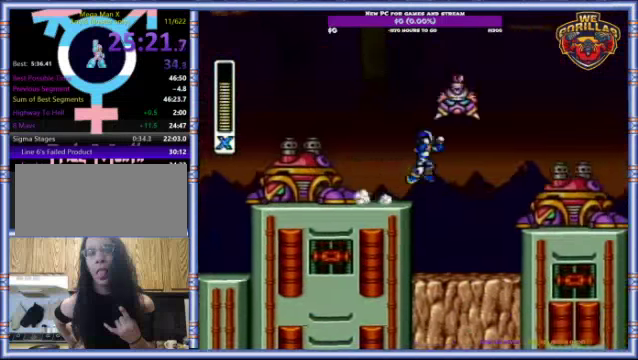
{"buttons": [], "events": [[67, "R1", "up"], [133, "DPAD_RIGHT", "up"], [133, "L1", "up"]]}
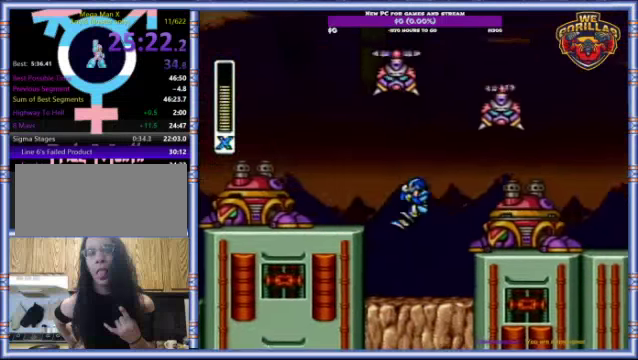
{"buttons": ["L1", "DPAD_RIGHT"], "events": [[333, "DPAD_RIGHT", "down"], [366, "R1", "down"], [400, "L1", "down"], [500, "R1", "up"]]}
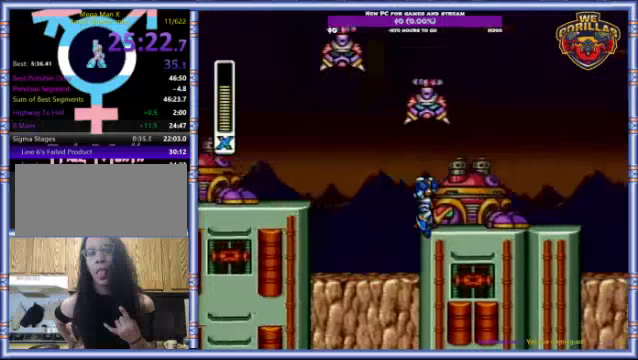
{"buttons": ["L1", "R1", "DPAD_RIGHT"], "events": [[66, "L1", "up"], [333, "R1", "down"], [466, "L1", "down"]]}
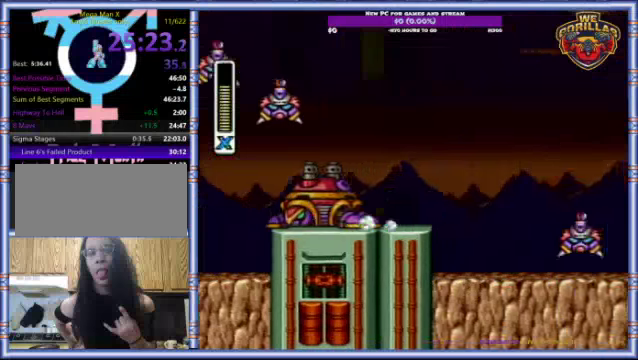
{"buttons": ["DPAD_RIGHT"], "events": [[33, "R1", "up"], [333, "L1", "up"]]}
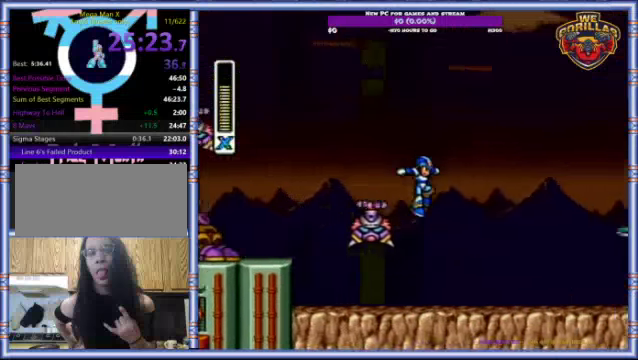
{"buttons": ["L1", "R1", "DPAD_RIGHT"], "events": [[433, "R1", "down"], [466, "L1", "down"]]}
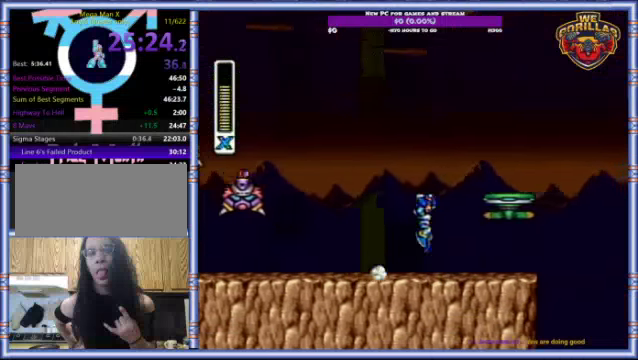
{"buttons": [], "events": [[200, "R1", "up"], [333, "L1", "up"], [366, "DPAD_RIGHT", "up"]]}
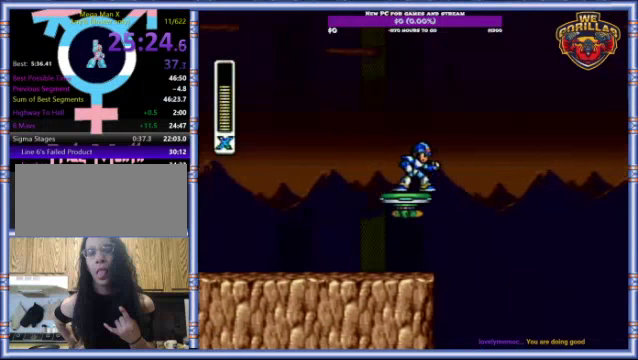
{"buttons": [], "events": []}
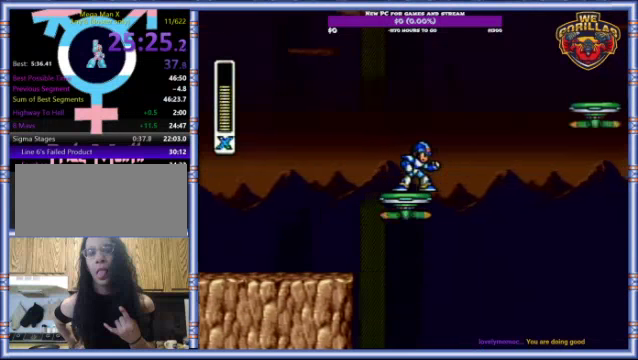
{"buttons": ["L1", "DPAD_RIGHT"], "events": [[266, "DPAD_RIGHT", "down"], [266, "L1", "down"]]}